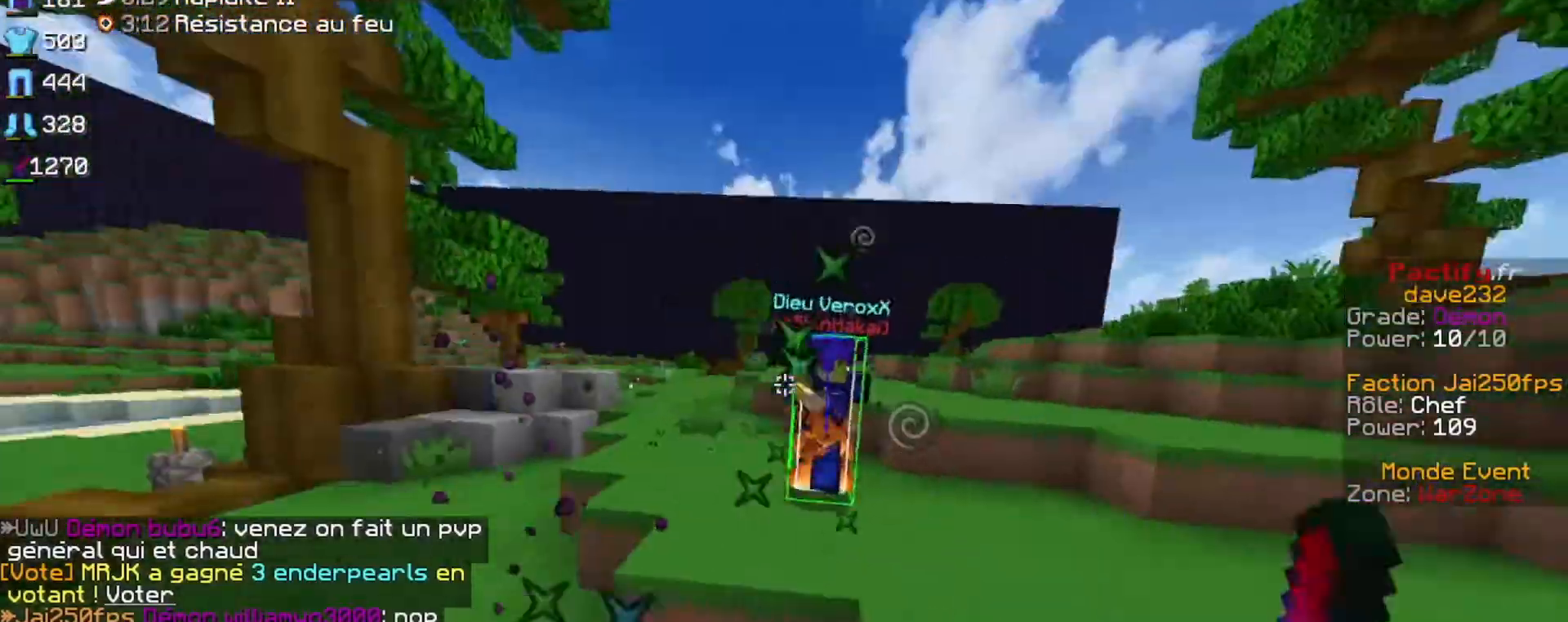
Gameplay with keyboard; each line is a JSON object with the keys held at the frame after it. "events" lists presses ("down") and releases ("up") of "down", "left", "right", "shift", "space" and "up" between this image and that frame as [ms after this image, input, new state], when the widget could be followed in between. No other keys are recorded. Mouse input is not recorded.
{"keys": ["up"], "events": []}
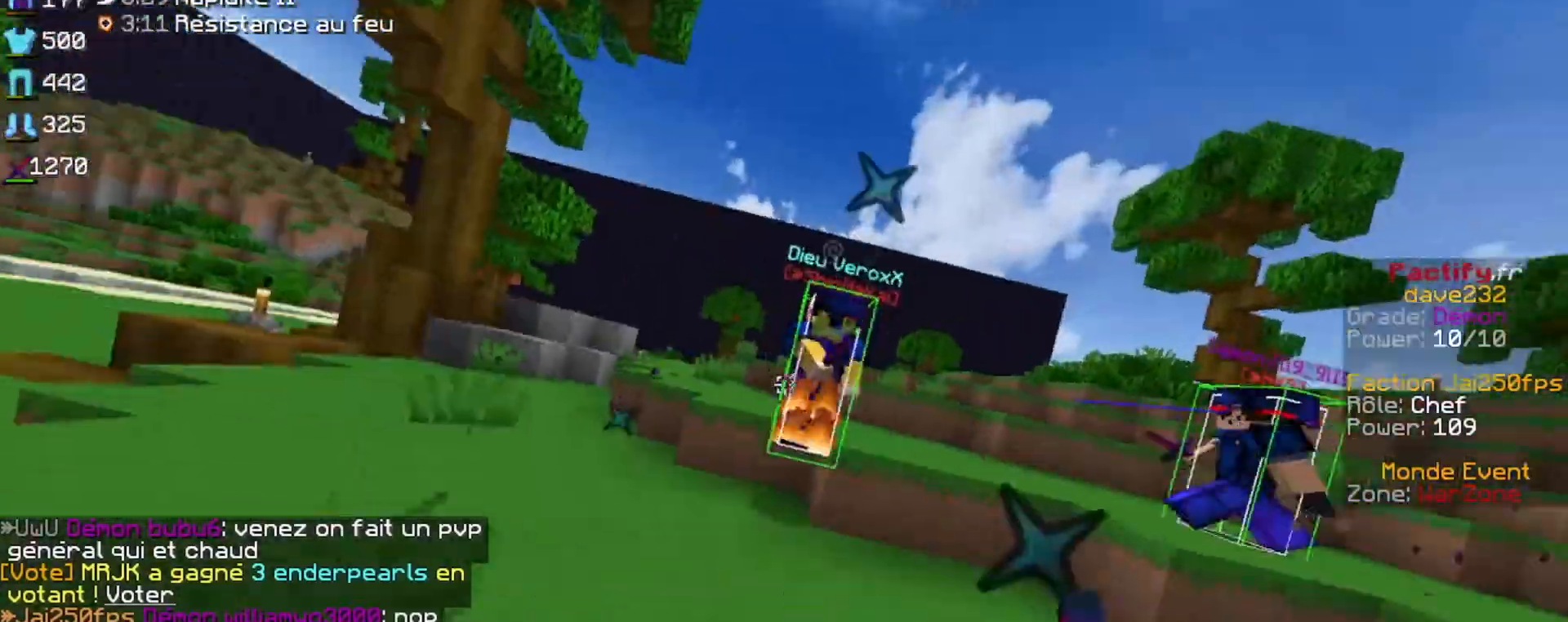
{"keys": ["up"], "events": []}
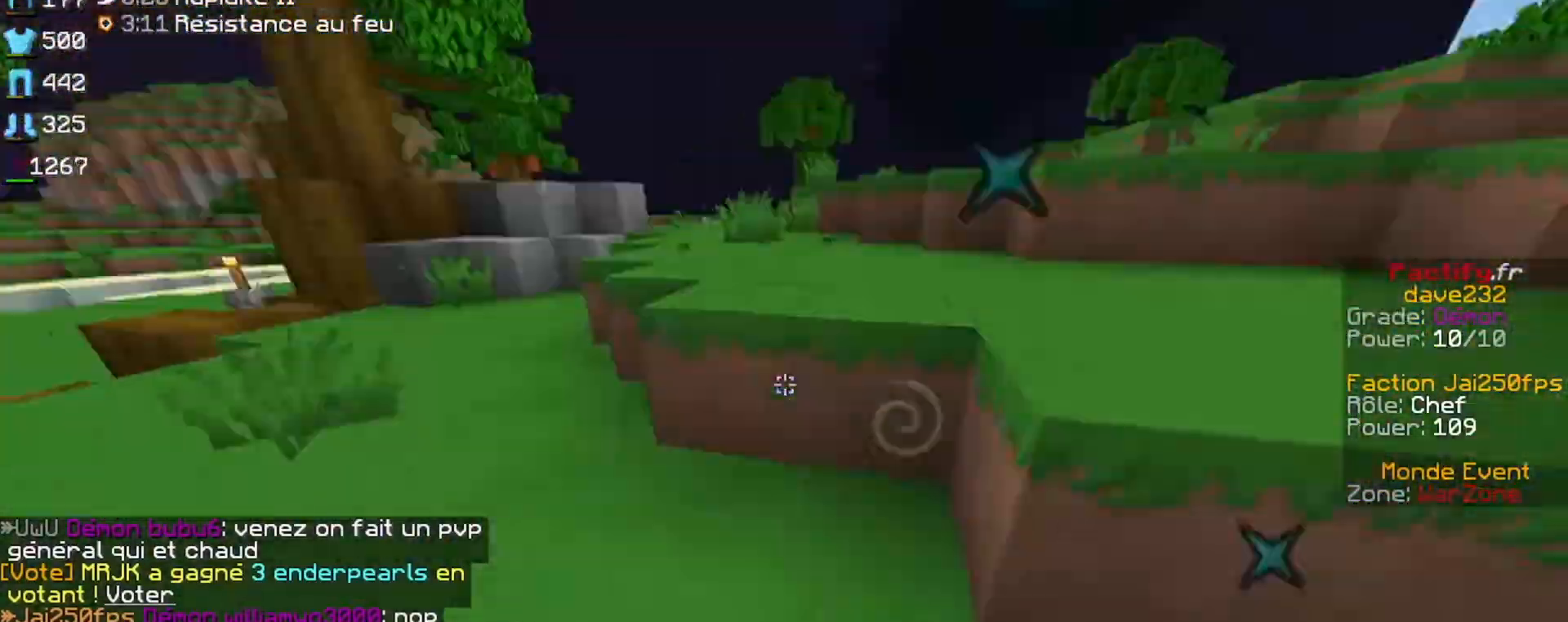
{"keys": ["left", "up"], "events": [[33, "right", "down"], [333, "left", "down"], [333, "right", "up"]]}
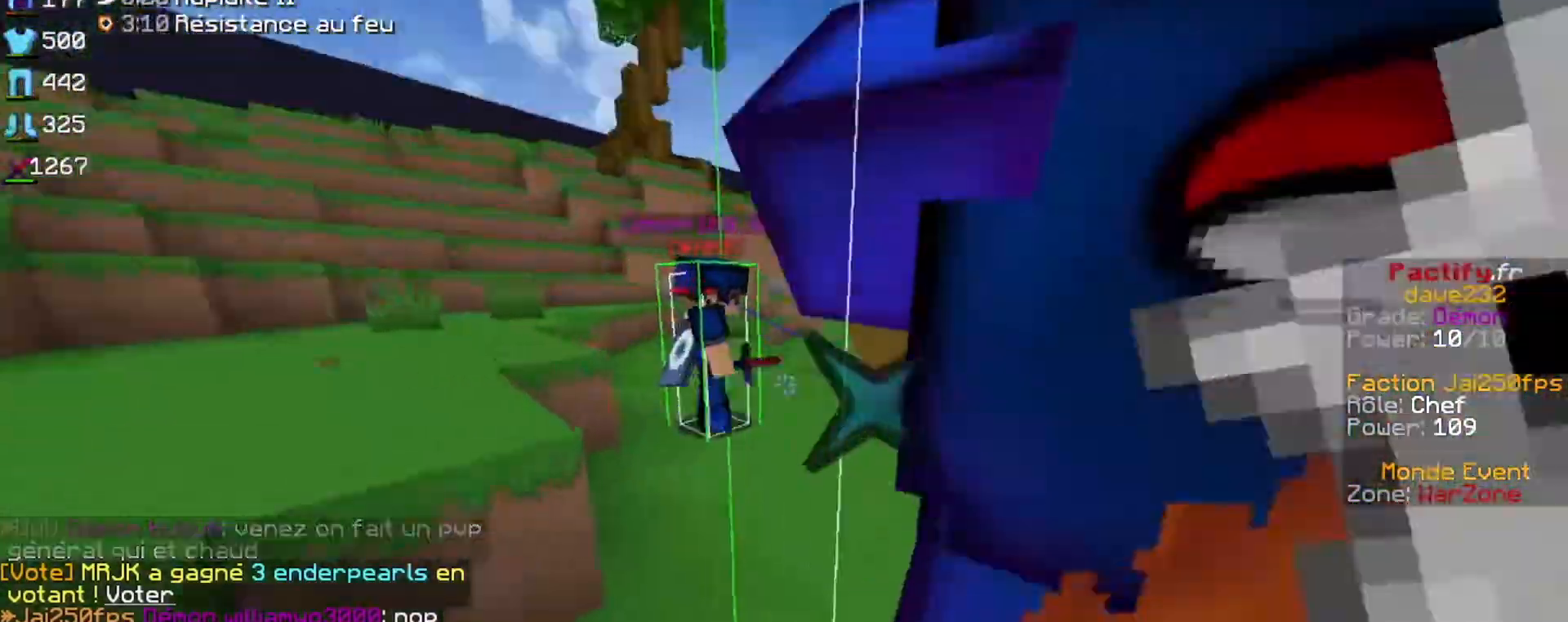
{"keys": ["right", "up"], "events": [[433, "left", "up"], [433, "right", "down"]]}
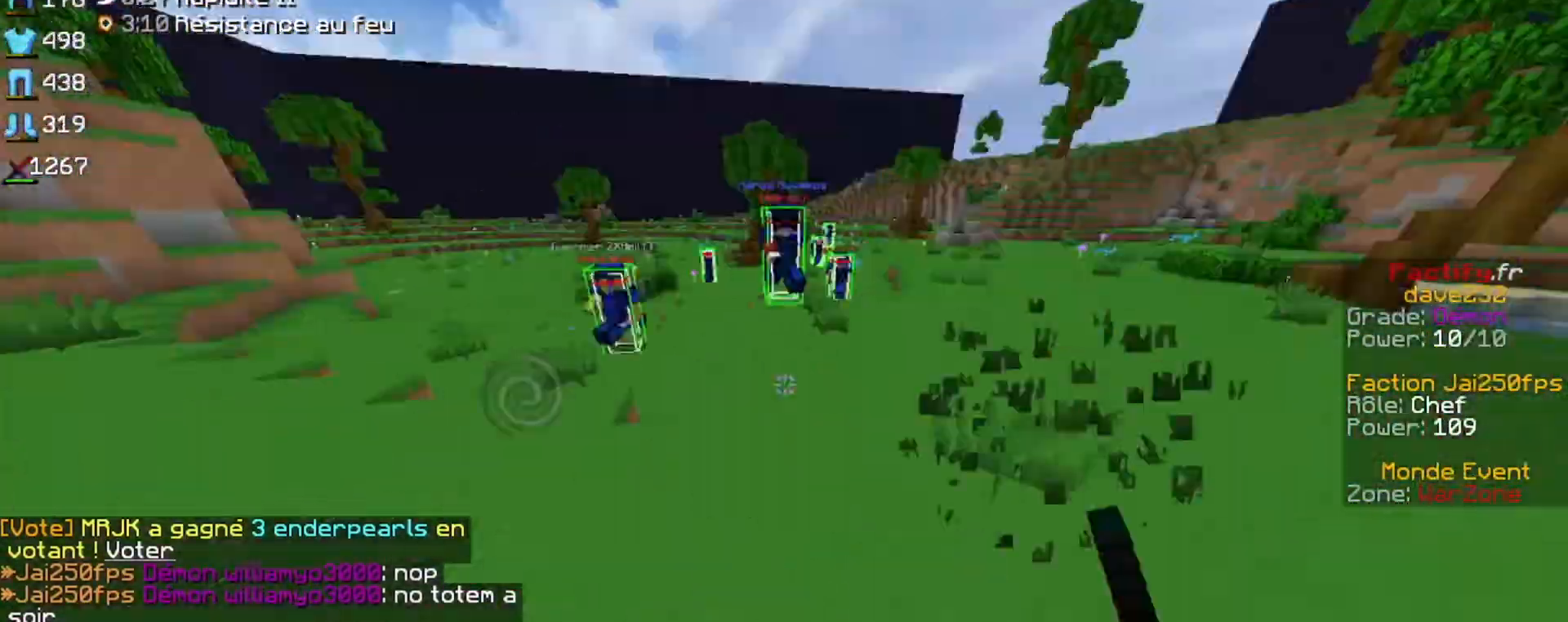
{"keys": ["right", "up"], "events": [[233, "left", "down"], [233, "right", "up"], [433, "left", "up"], [500, "right", "down"]]}
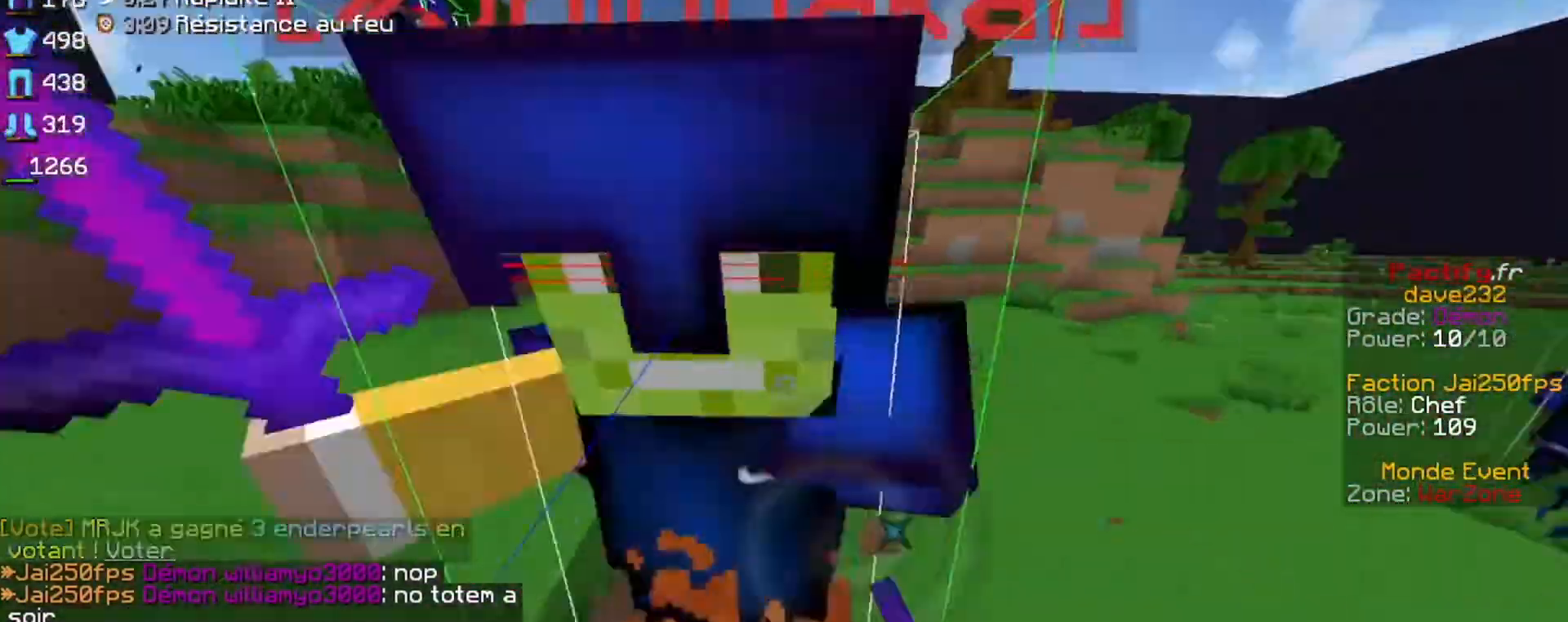
{"keys": ["right", "up"], "events": []}
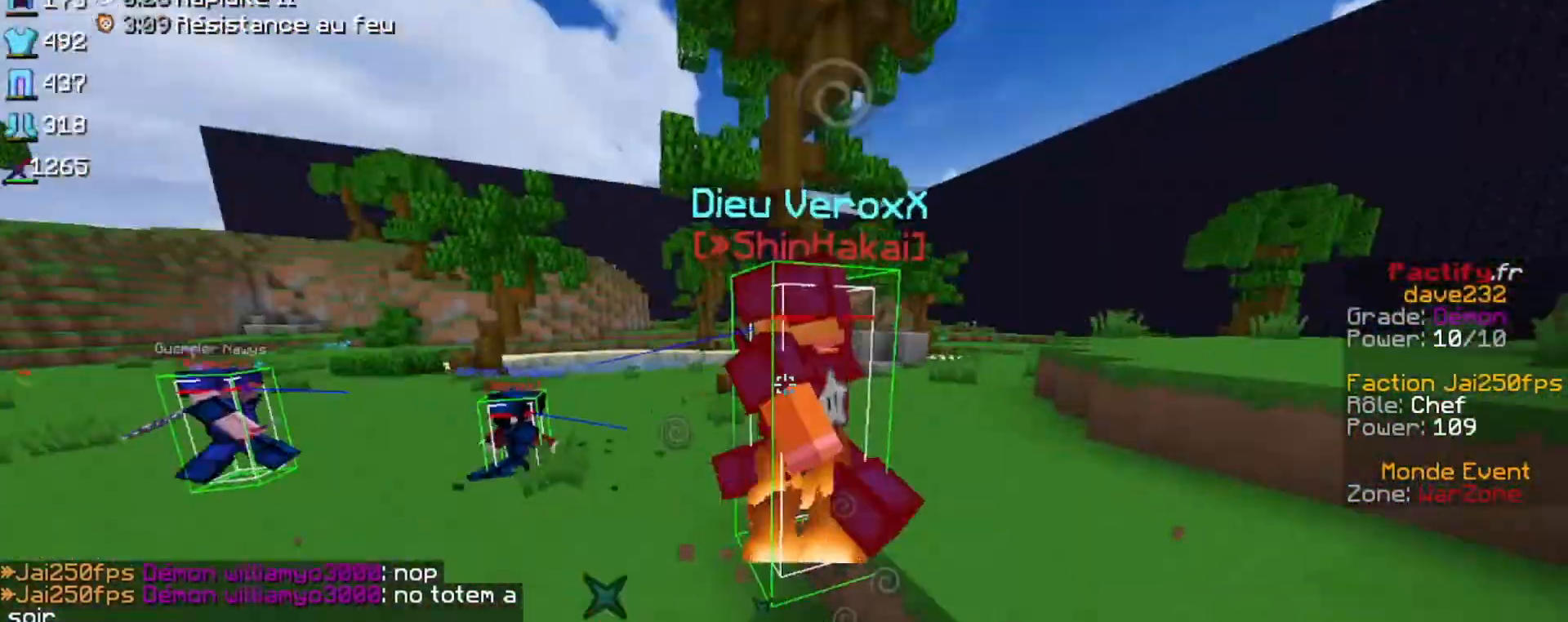
{"keys": ["up"], "events": [[400, "right", "up"]]}
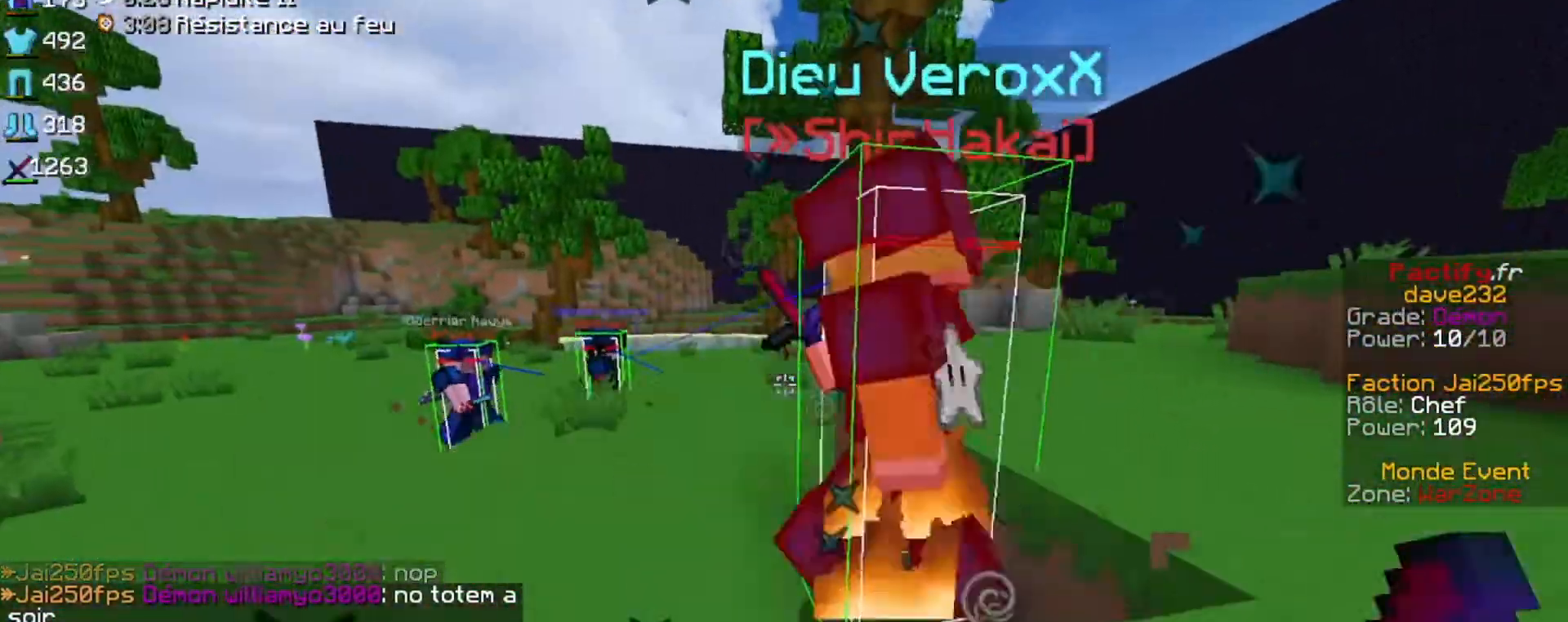
{"keys": ["up"], "events": [[133, "right", "down"], [233, "right", "up"]]}
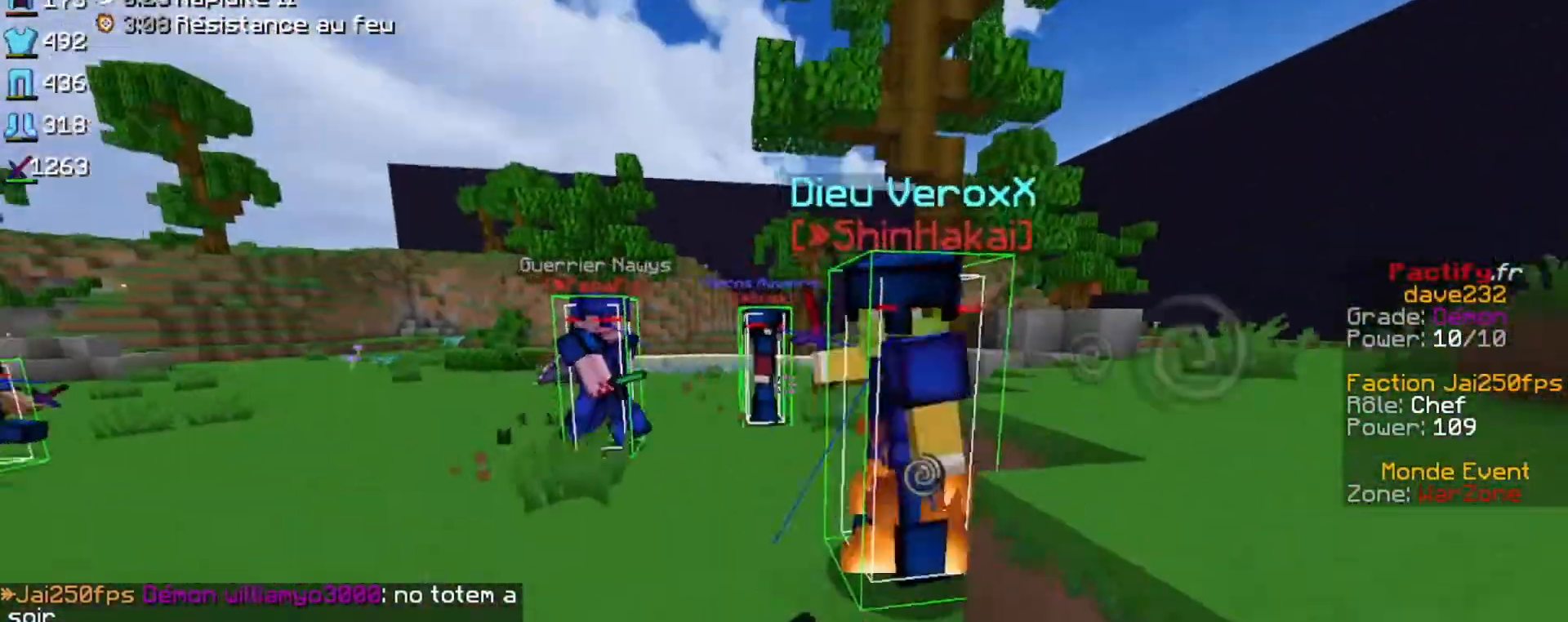
{"keys": ["up"], "events": [[33, "right", "down"], [433, "right", "up"]]}
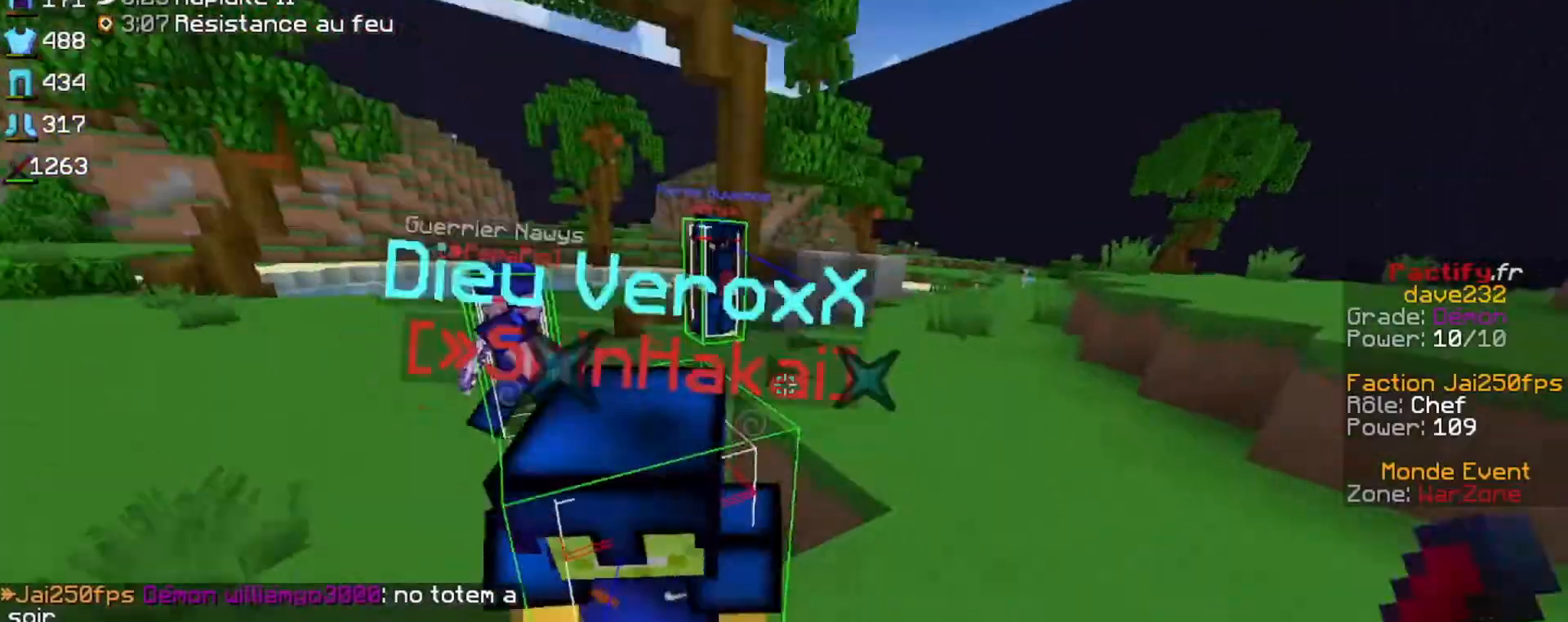
{"keys": ["right", "up"], "events": [[433, "right", "down"]]}
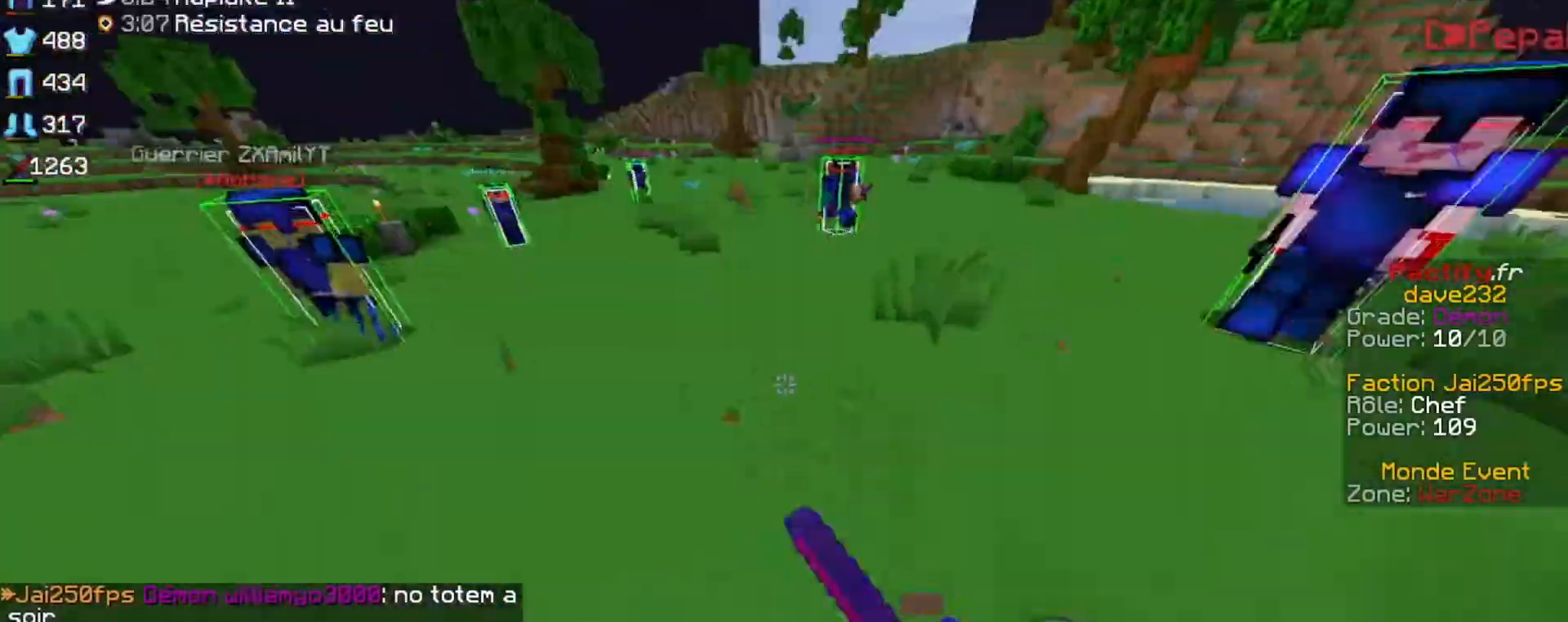
{"keys": ["right", "up"], "events": [[100, "right", "up"], [300, "right", "down"]]}
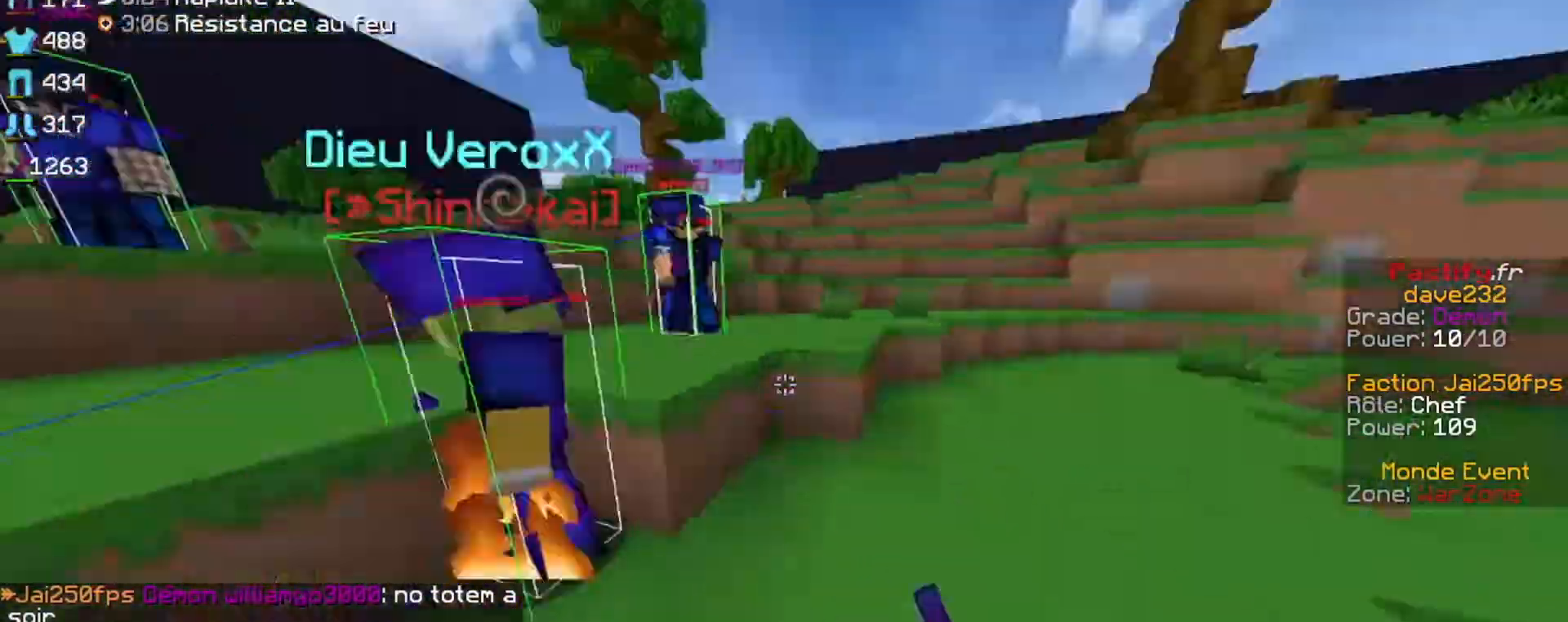
{"keys": ["right", "up"], "events": []}
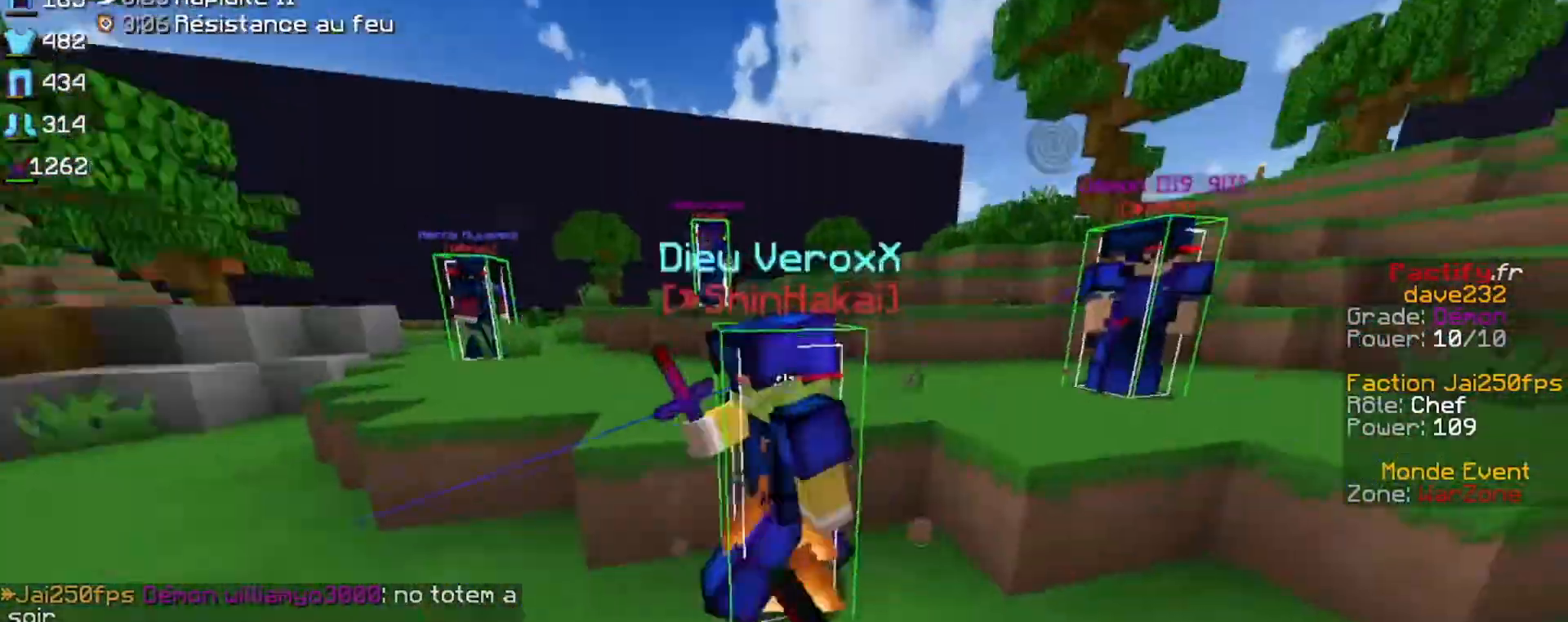
{"keys": ["down", "right"], "events": [[33, "up", "up"], [133, "down", "down"]]}
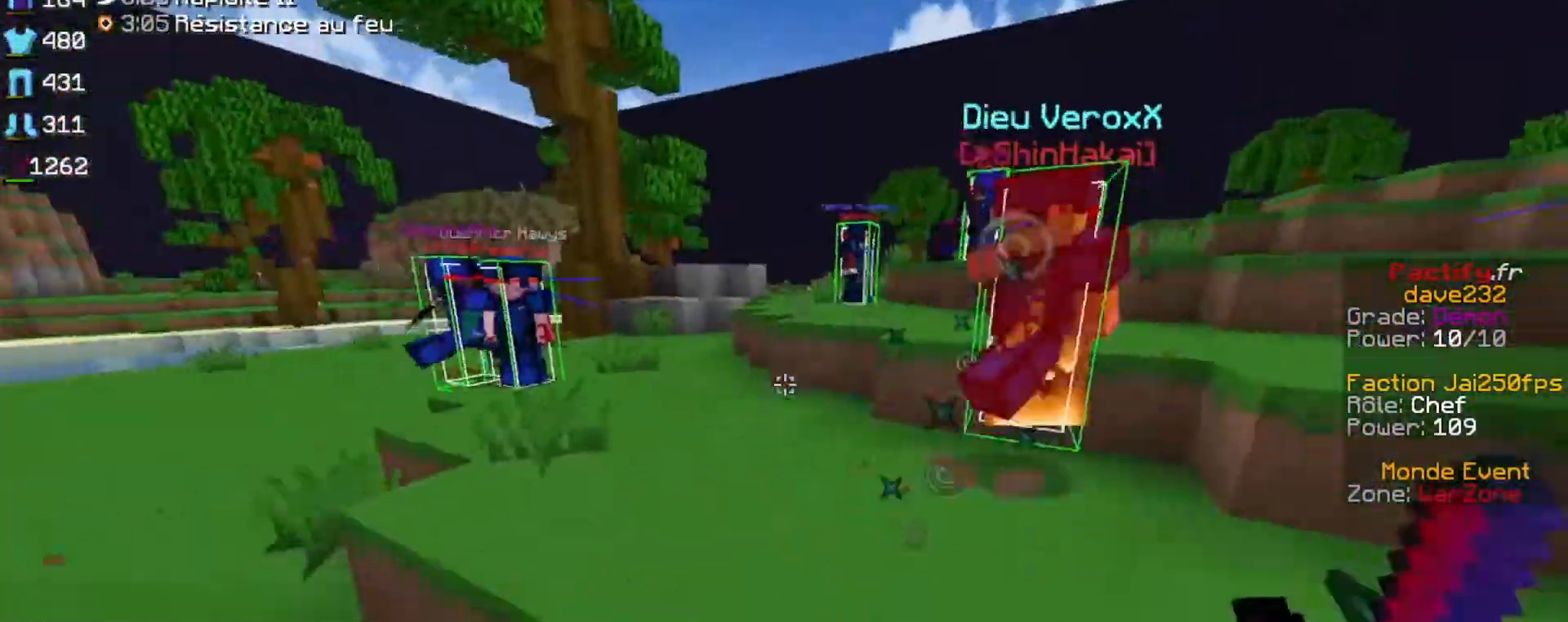
{"keys": ["up"], "events": [[133, "down", "up"], [233, "up", "down"], [433, "right", "up"]]}
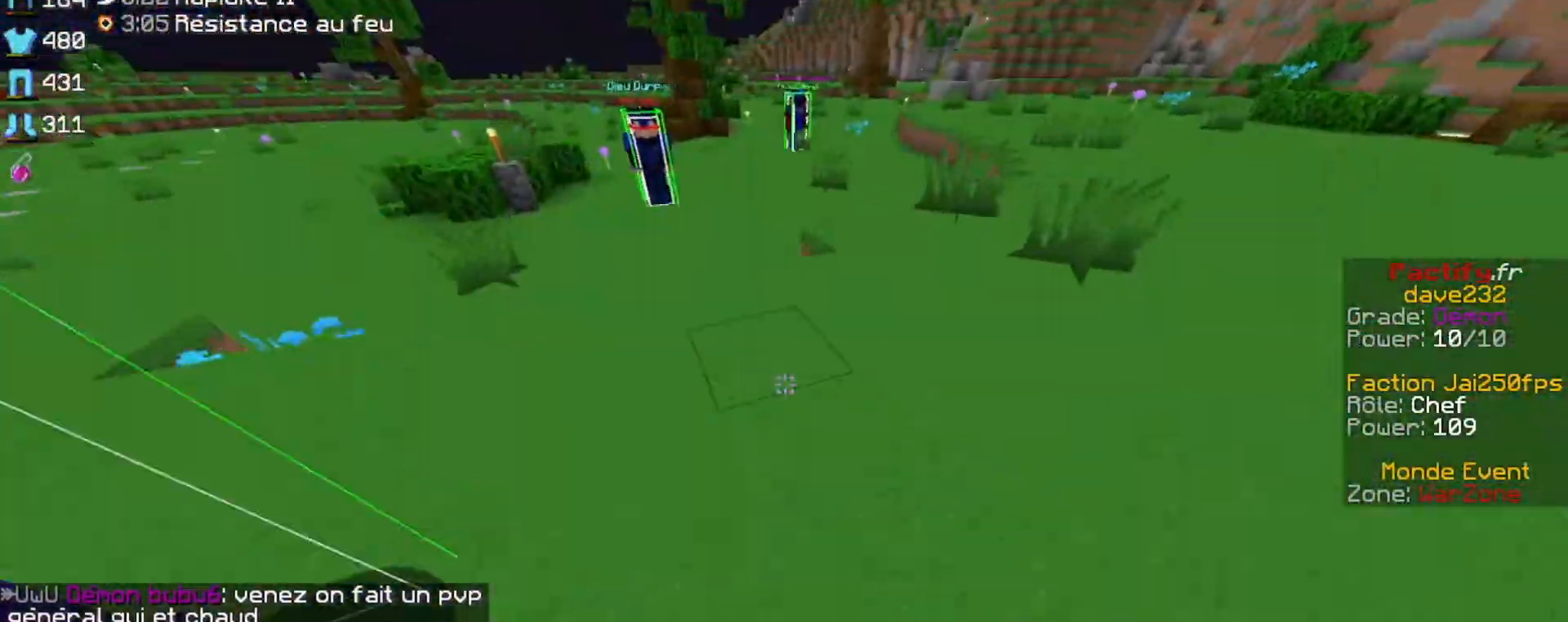
{"keys": ["up"], "events": []}
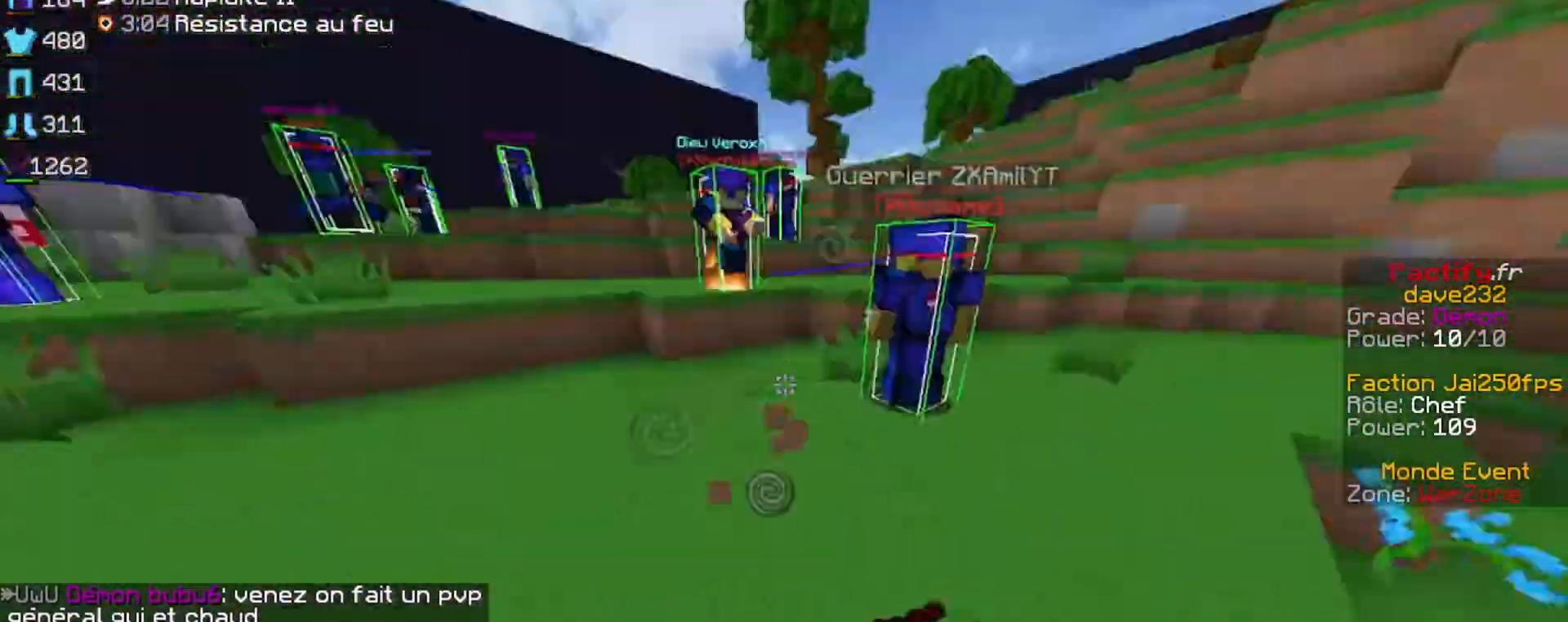
{"keys": ["up"], "events": [[133, "left", "down"], [500, "left", "up"]]}
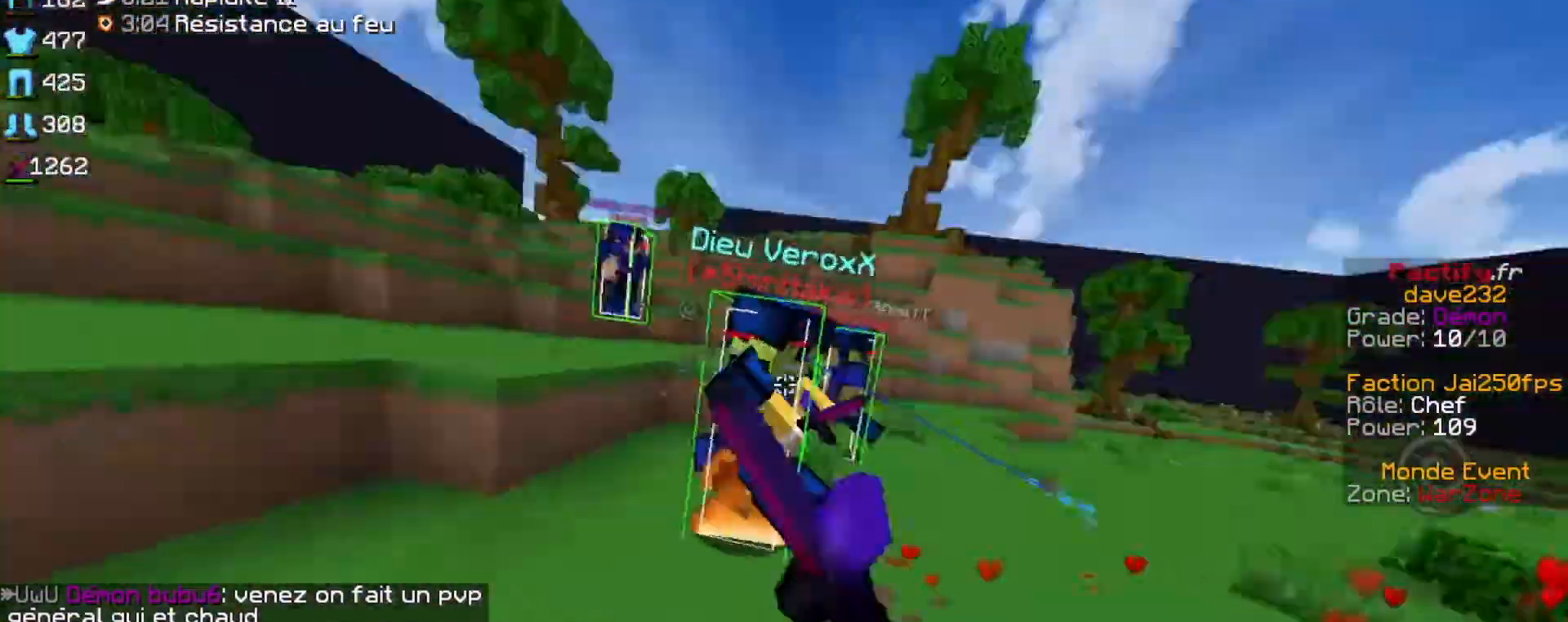
{"keys": ["up"], "events": [[100, "left", "down"], [500, "left", "up"]]}
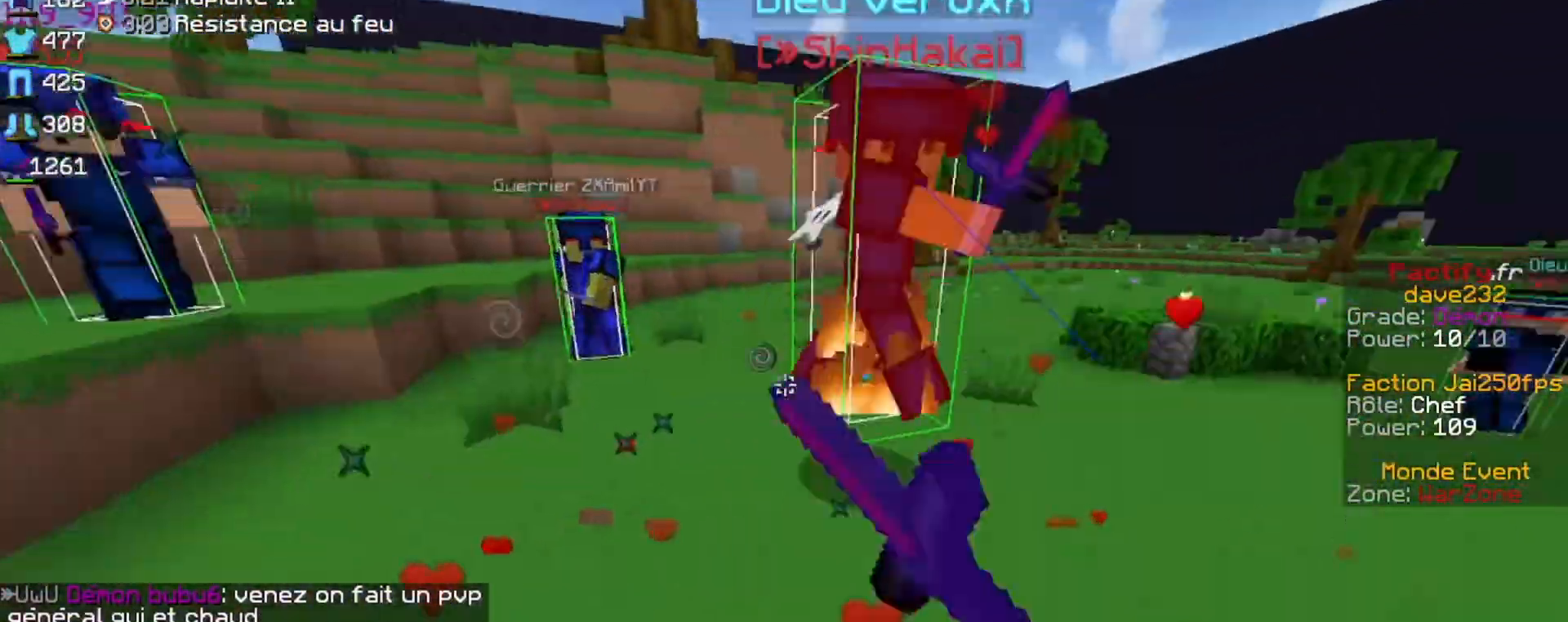
{"keys": ["left", "up"], "events": [[100, "up", "up"], [133, "up", "down"], [333, "left", "down"]]}
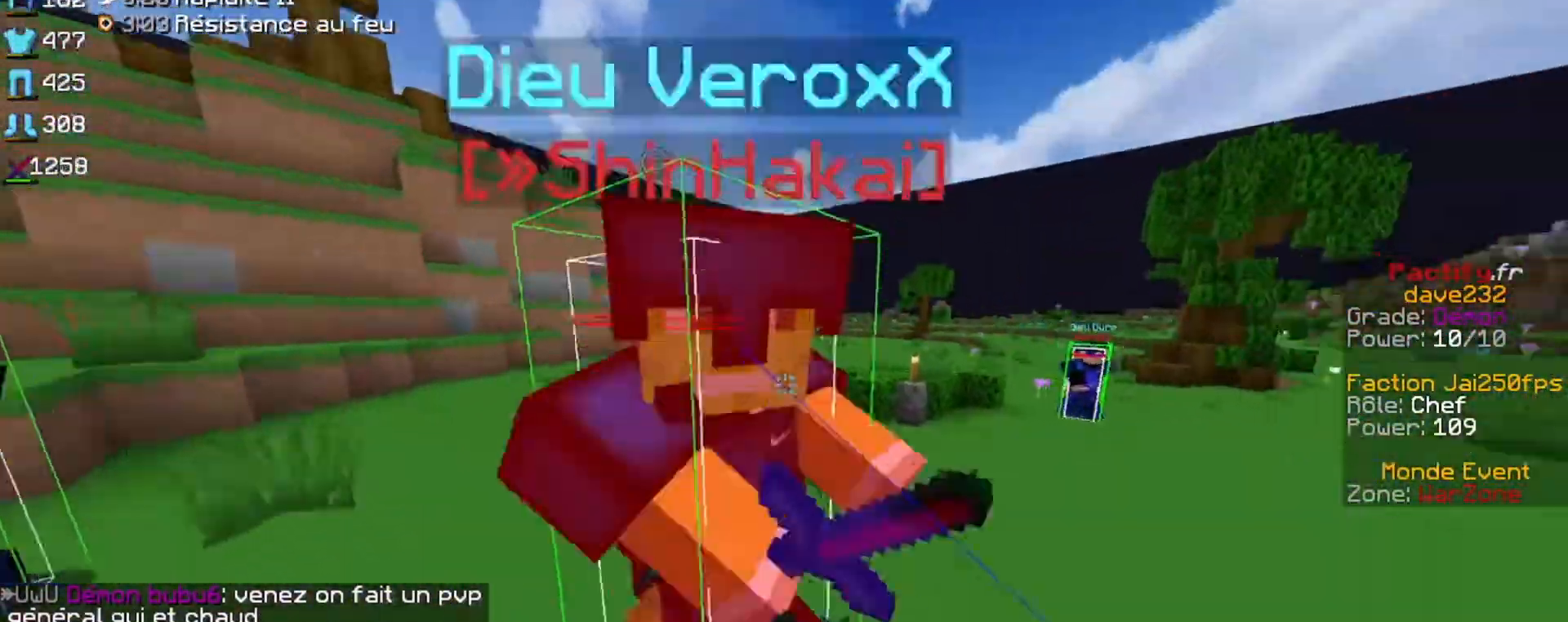
{"keys": ["up"], "events": [[433, "left", "up"], [433, "right", "down"], [500, "right", "up"]]}
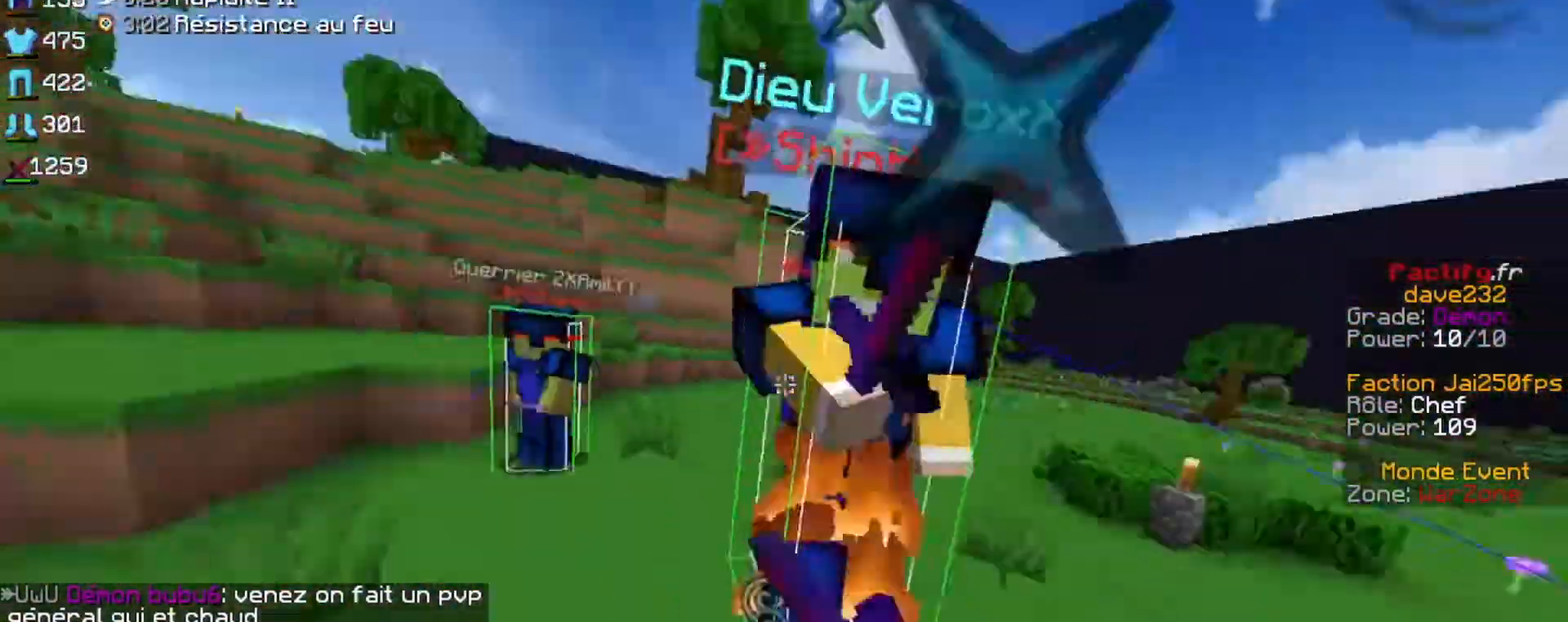
{"keys": ["up"], "events": []}
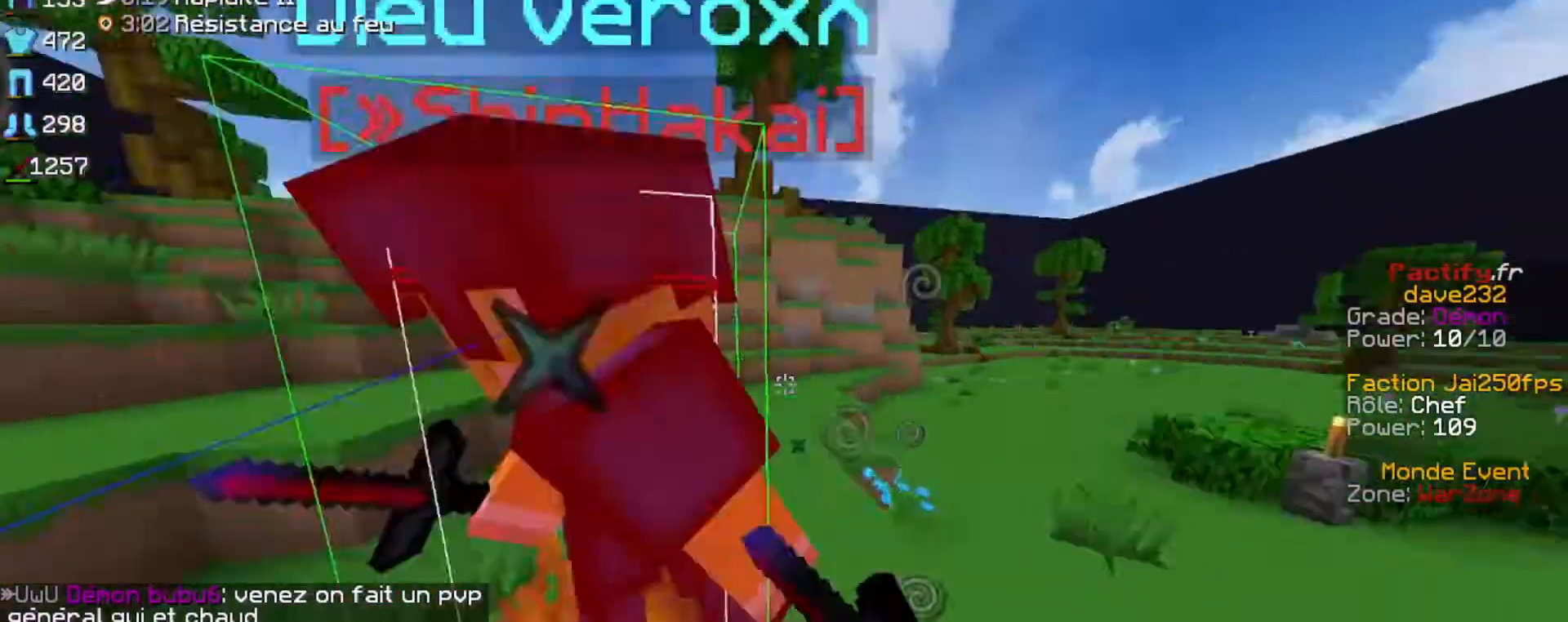
{"keys": ["up"], "events": [[100, "right", "down"], [500, "right", "up"]]}
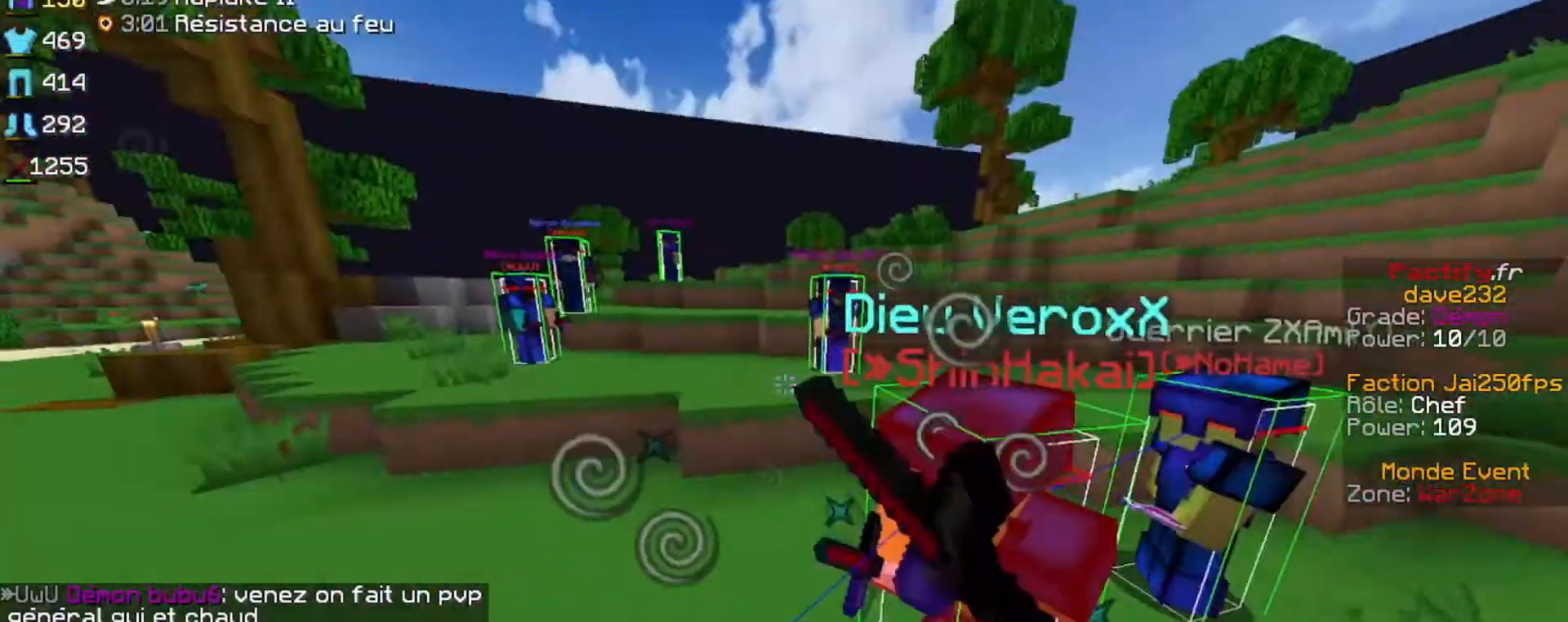
{"keys": ["right", "up"], "events": [[333, "right", "down"]]}
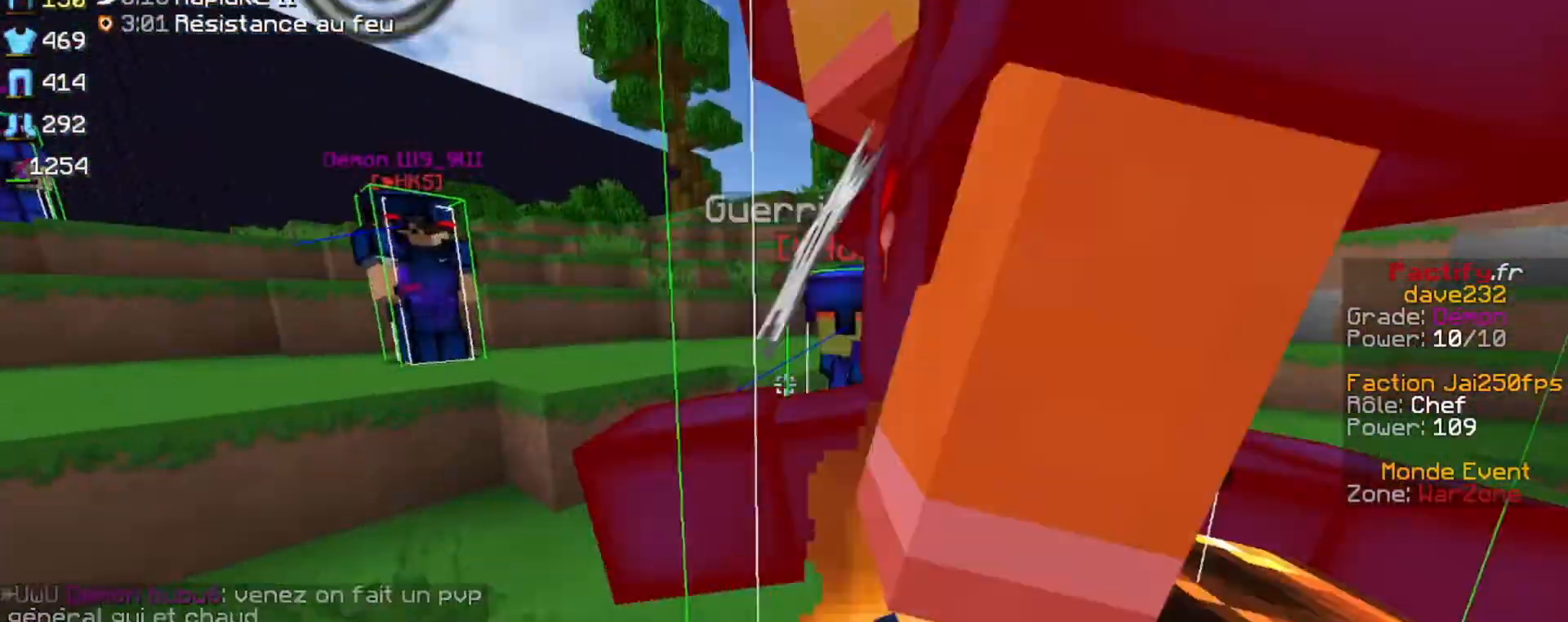
{"keys": ["up"], "events": [[33, "up", "up"], [133, "down", "down"], [300, "down", "up"], [400, "right", "up"], [400, "up", "down"]]}
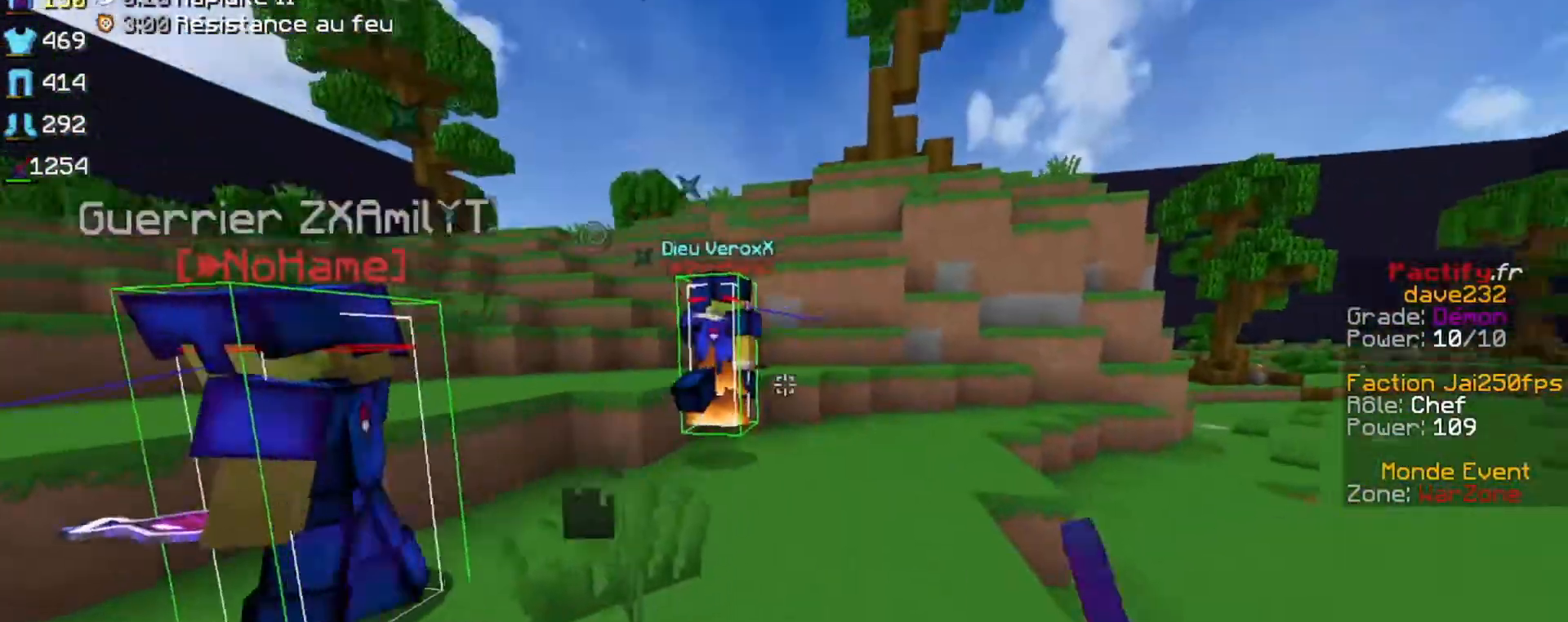
{"keys": ["space", "up"], "events": [[500, "space", "down"]]}
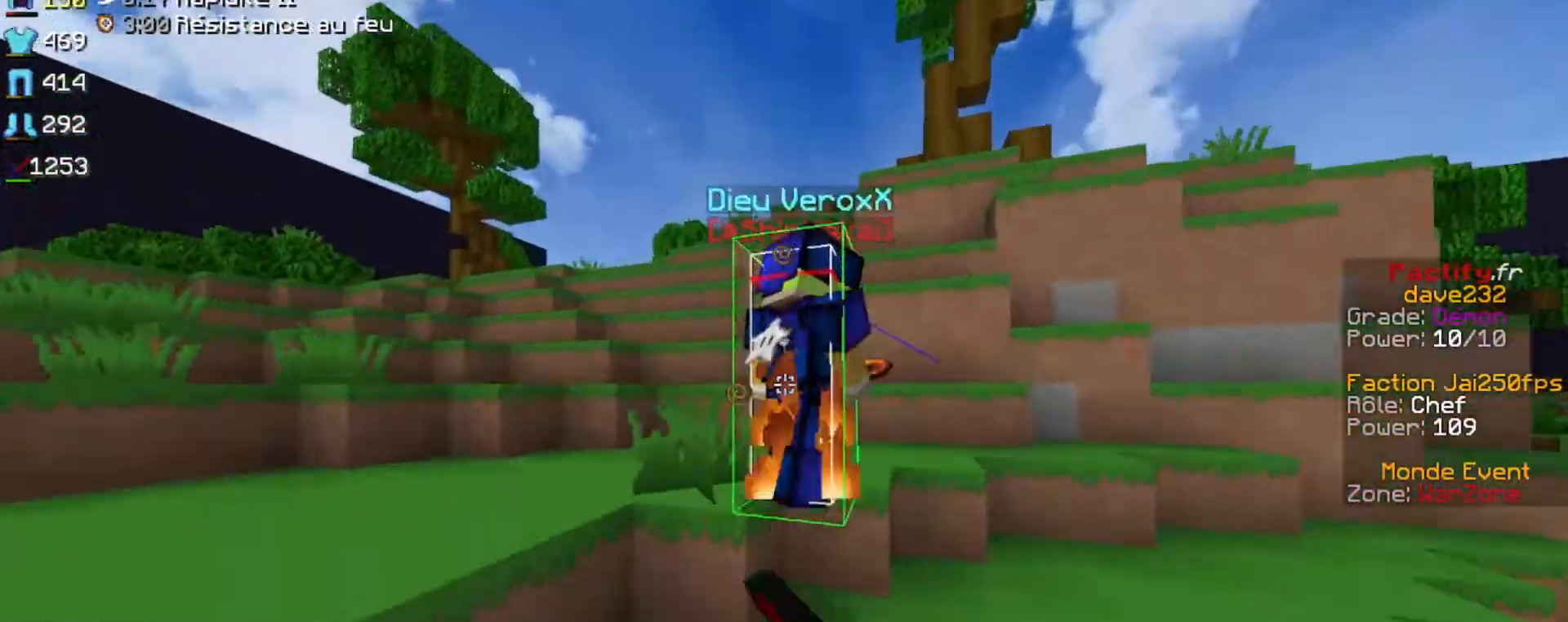
{"keys": ["up"], "events": [[200, "space", "up"]]}
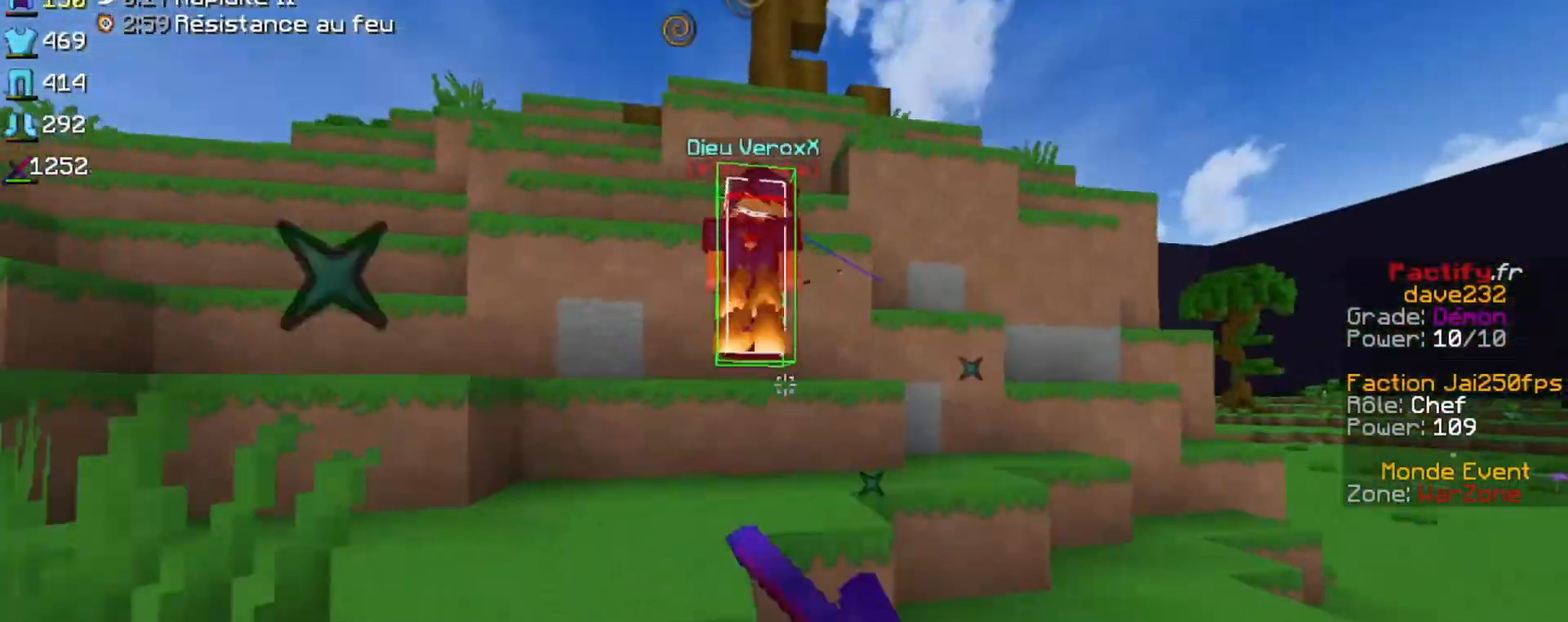
{"keys": ["space", "up"], "events": [[33, "space", "down"], [133, "space", "up"], [133, "up", "up"], [200, "up", "down"], [300, "space", "down"]]}
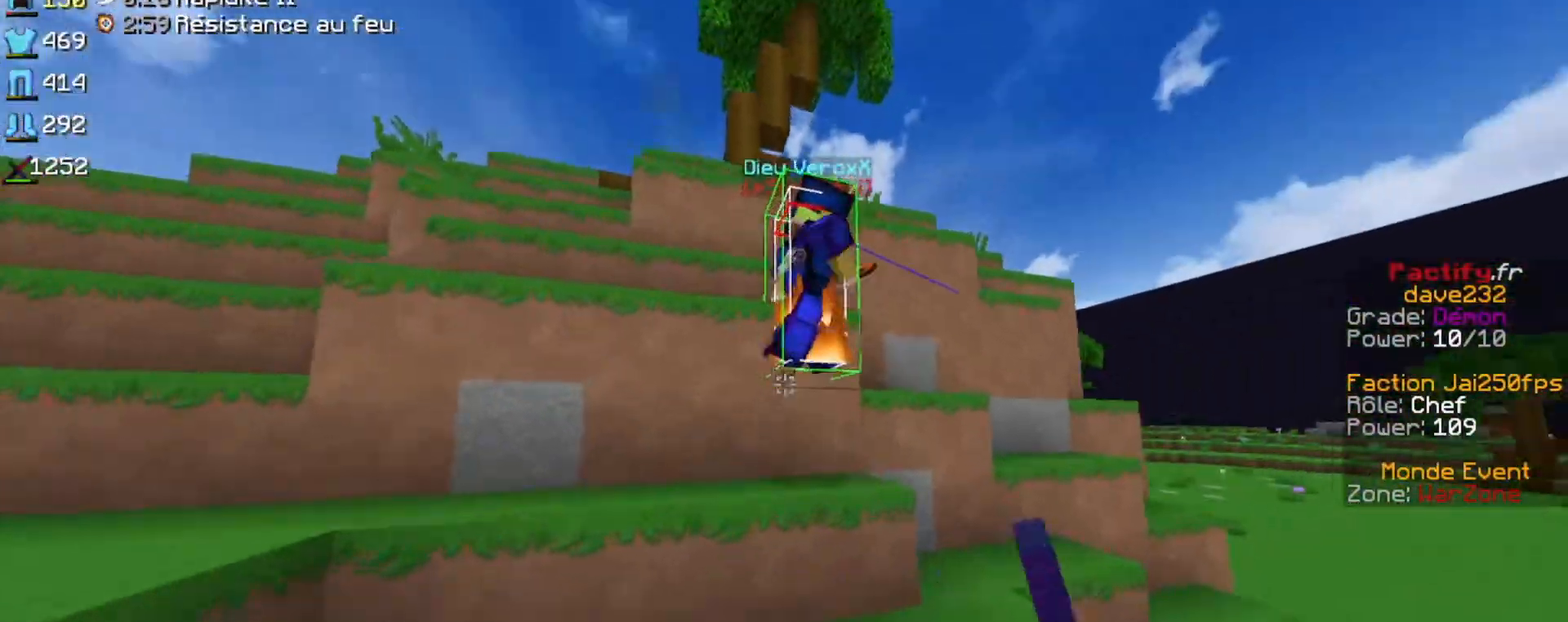
{"keys": ["right", "space", "up"], "events": [[333, "right", "down"]]}
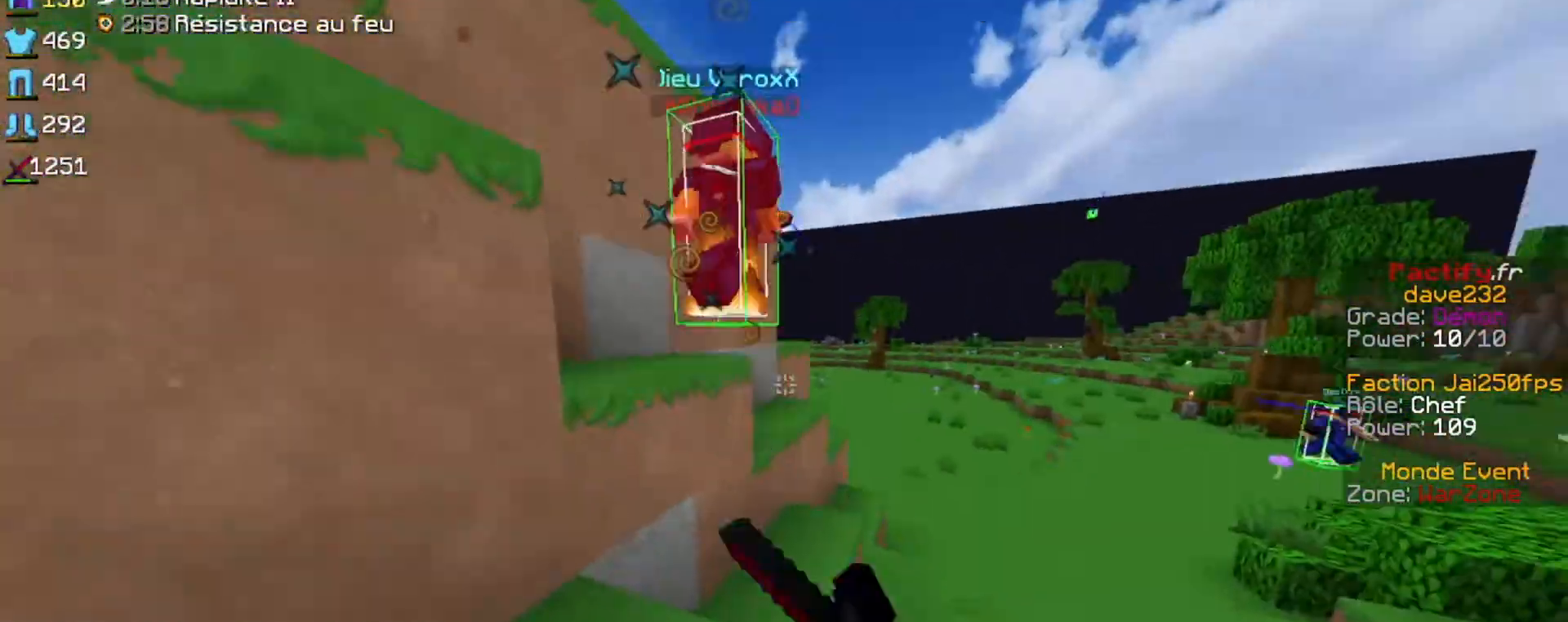
{"keys": ["up"], "events": [[33, "space", "up"], [100, "space", "down"], [133, "right", "up"], [500, "space", "up"]]}